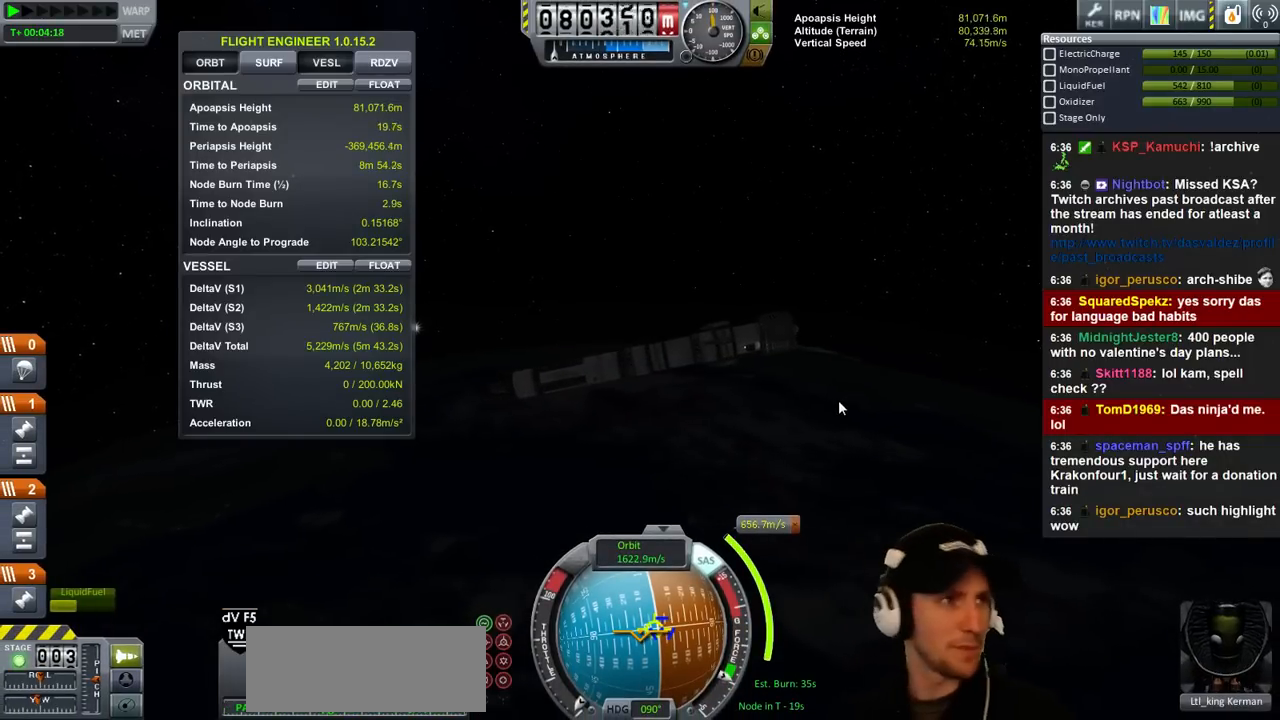
Gameplay with keyboard; each line is a JSON object with the keys held at the frame after it. "events" lists presses ("down") and releases ("up") of "a", "d", "e", "h", "i", "j", "k", "l", "n", "q", "s" and "w" between this image and that frame as [ms after this image, input, new state], when the widget could be followed in between. No other keys are recorded. Mouse input is not recorded.
{"keys": ["d"], "events": [[100, "d", "down"]]}
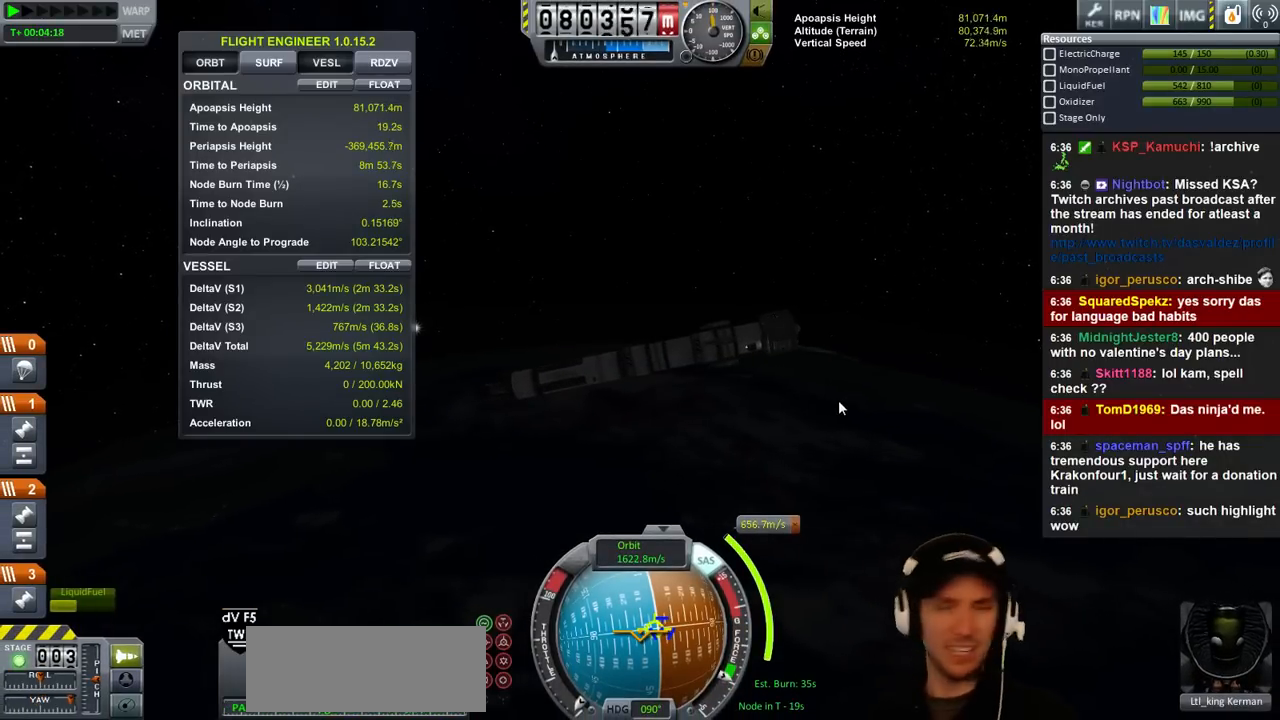
{"keys": ["d"], "events": []}
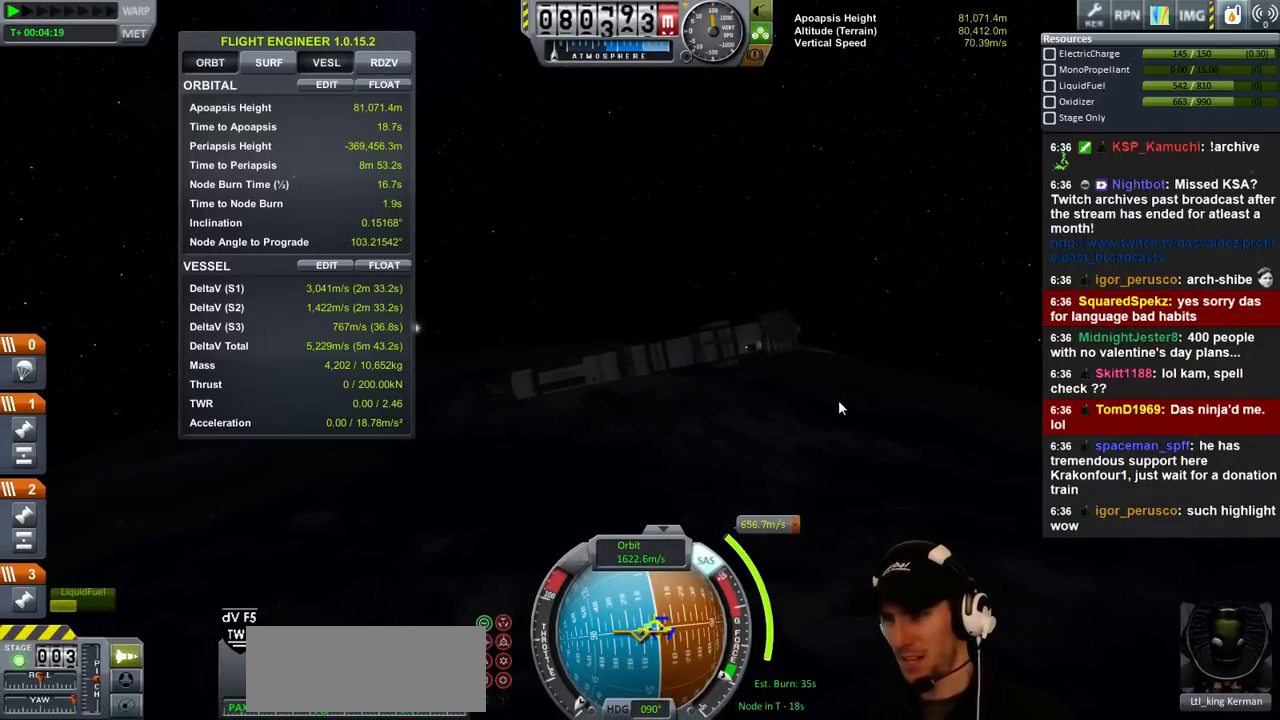
{"keys": ["d"], "events": [[233, "d", "up"], [500, "d", "down"]]}
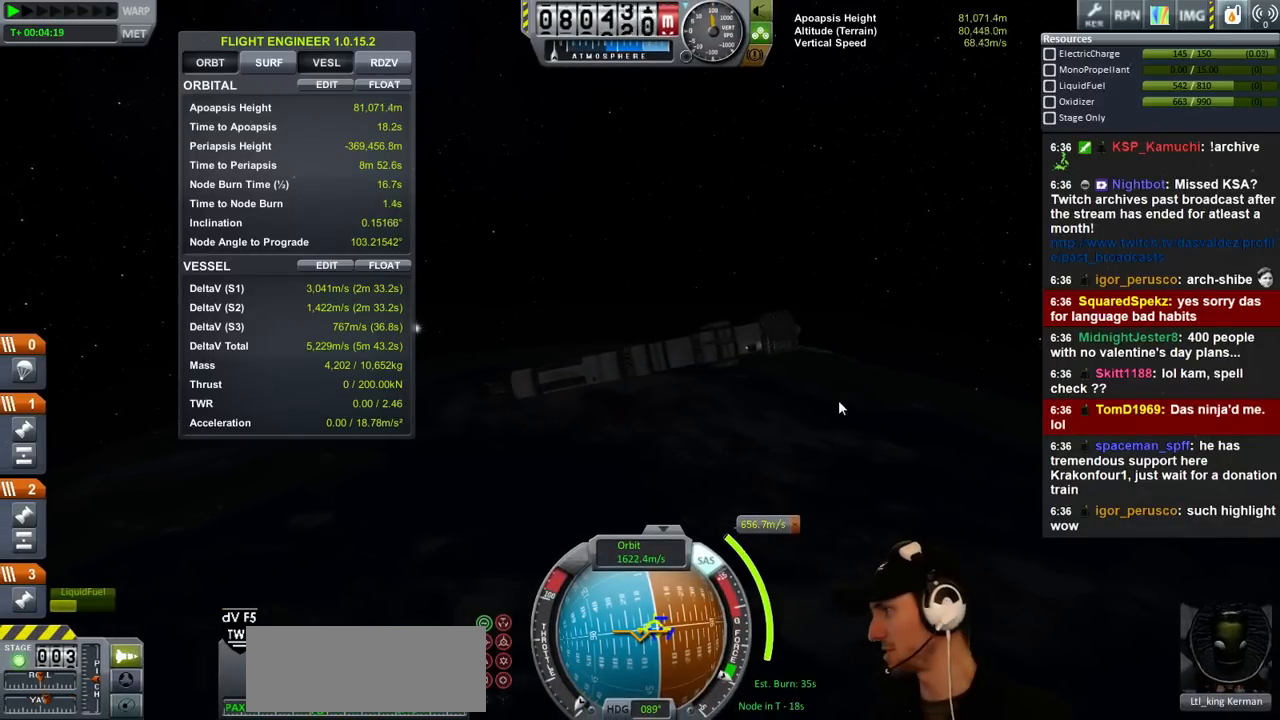
{"keys": ["d"], "events": []}
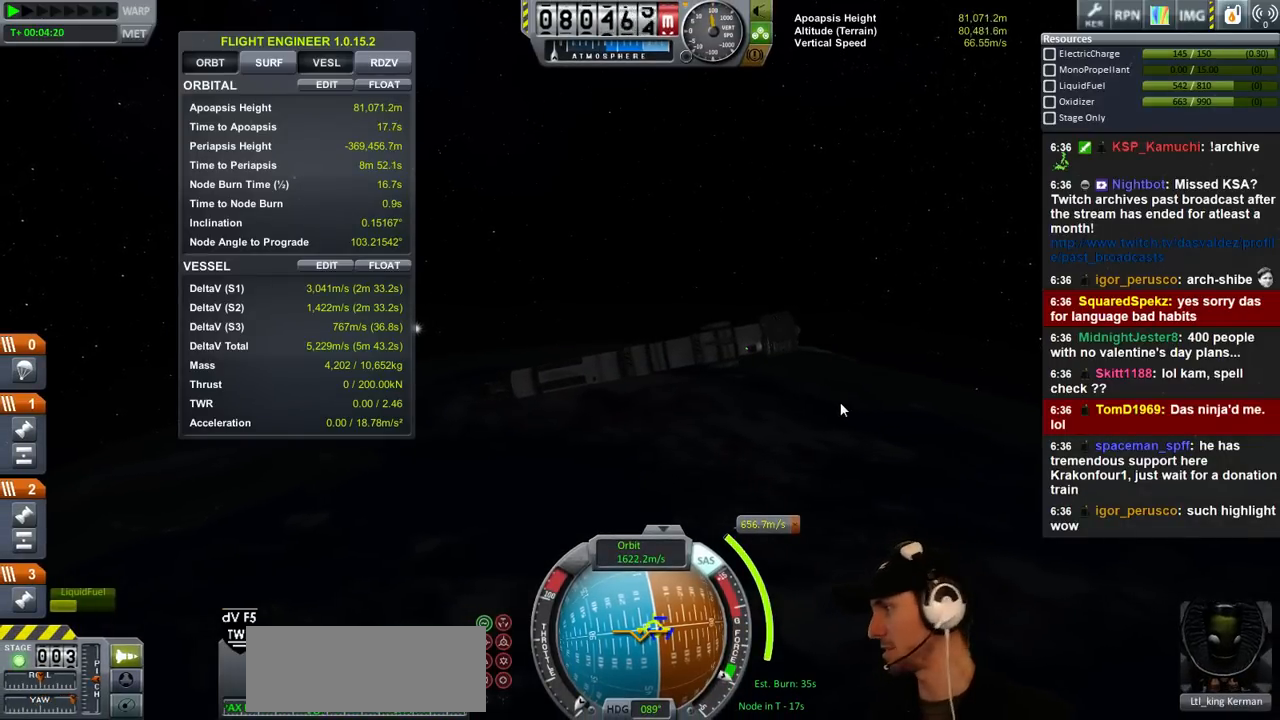
{"keys": [], "events": [[167, "d", "up"]]}
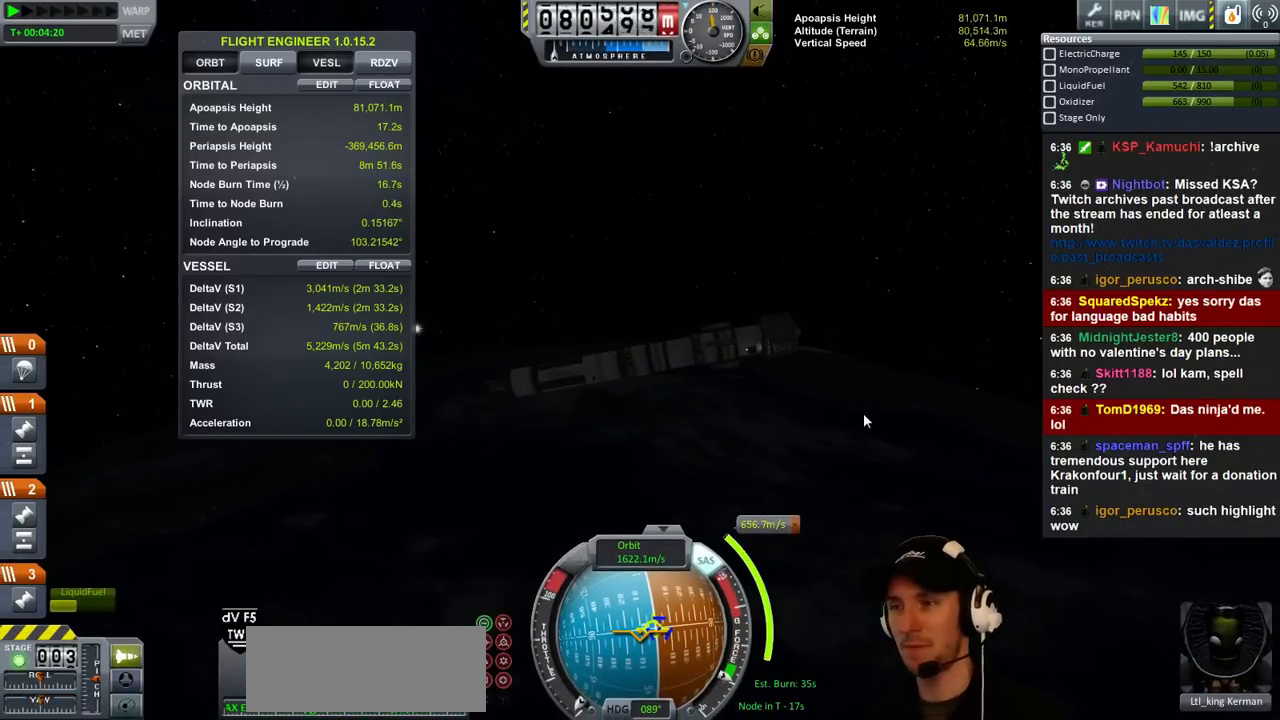
{"keys": ["d"], "events": [[67, "d", "down"]]}
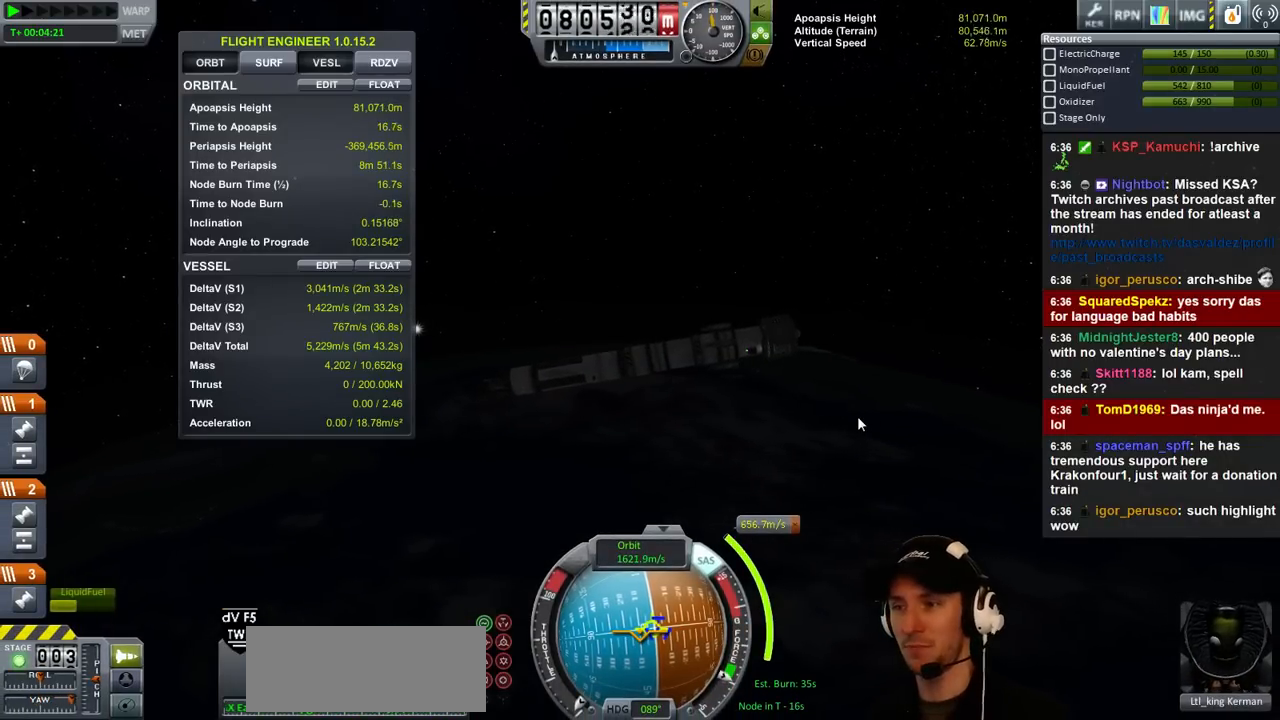
{"keys": ["s"], "events": [[267, "s", "down"], [467, "d", "up"]]}
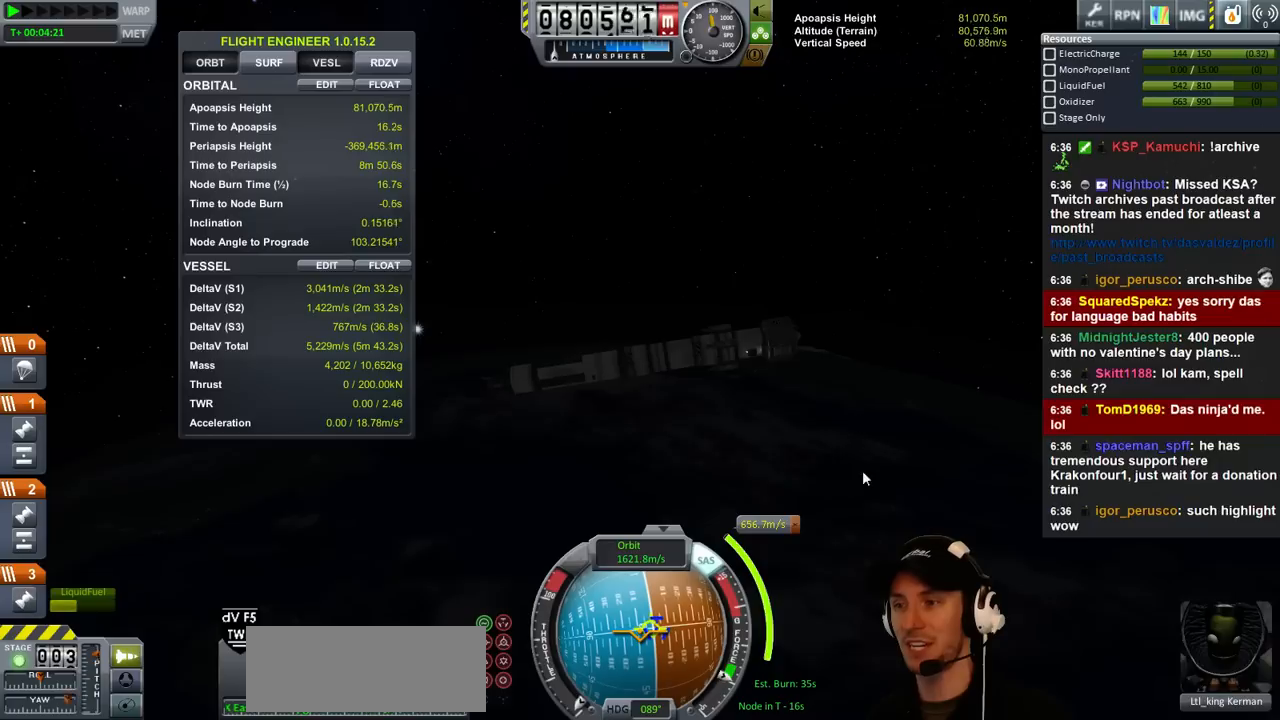
{"keys": [], "events": [[200, "s", "up"]]}
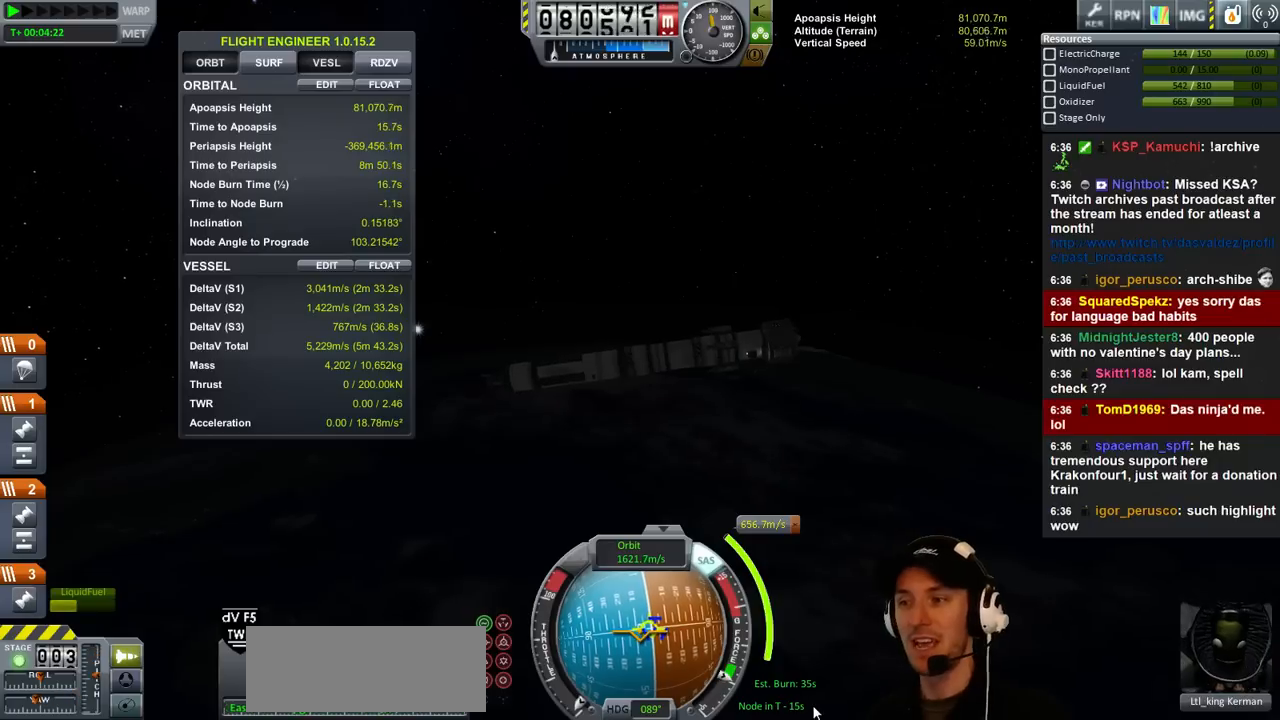
{"keys": [], "events": []}
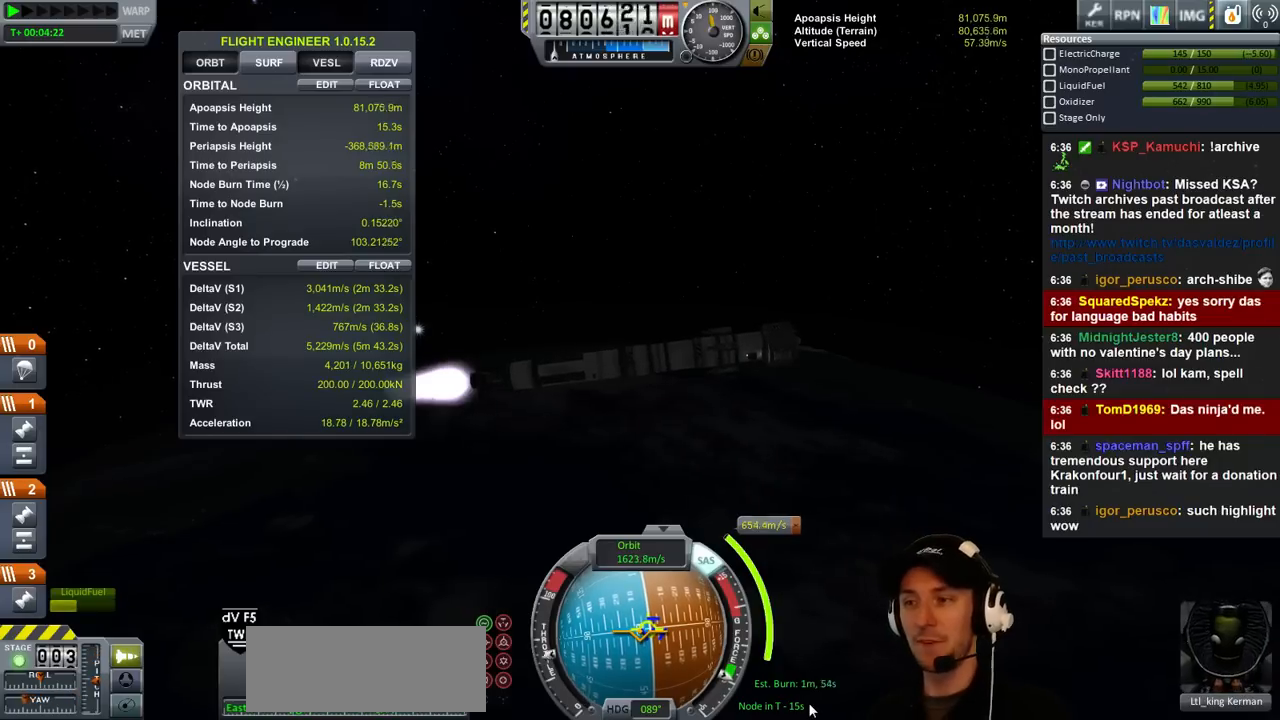
{"keys": ["d"], "events": [[233, "d", "down"]]}
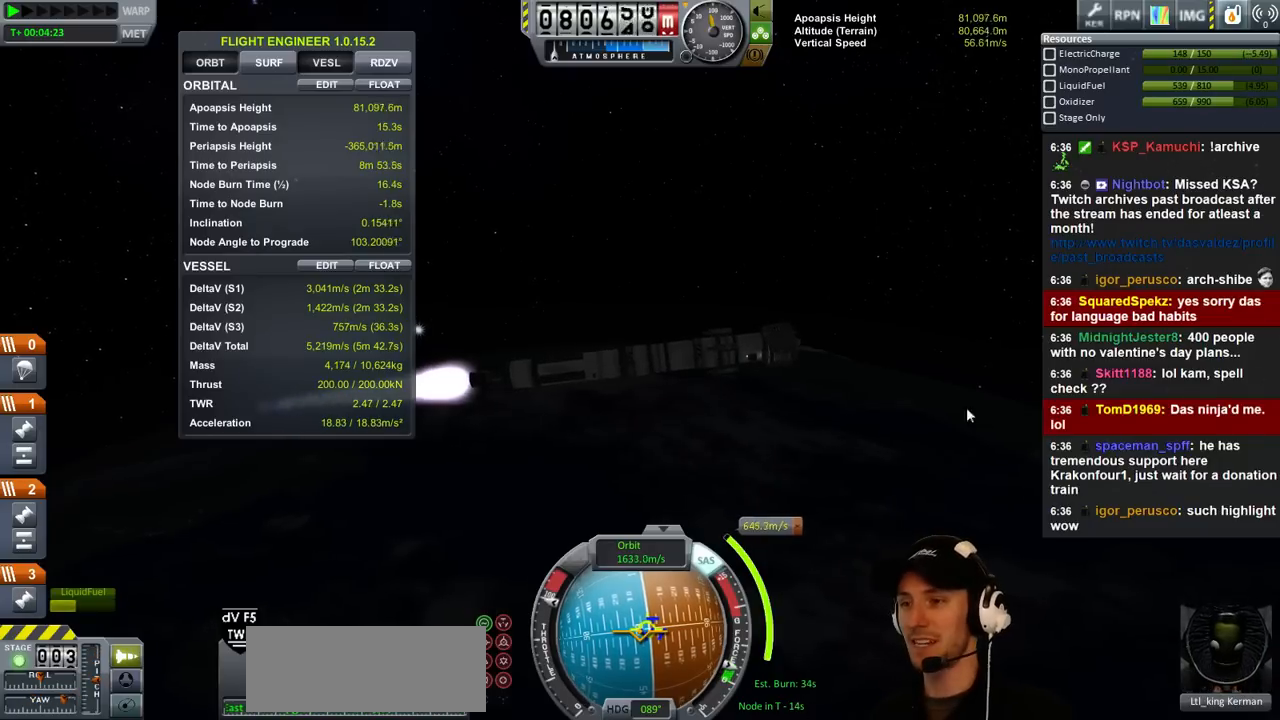
{"keys": ["d", "s"], "events": [[300, "s", "down"]]}
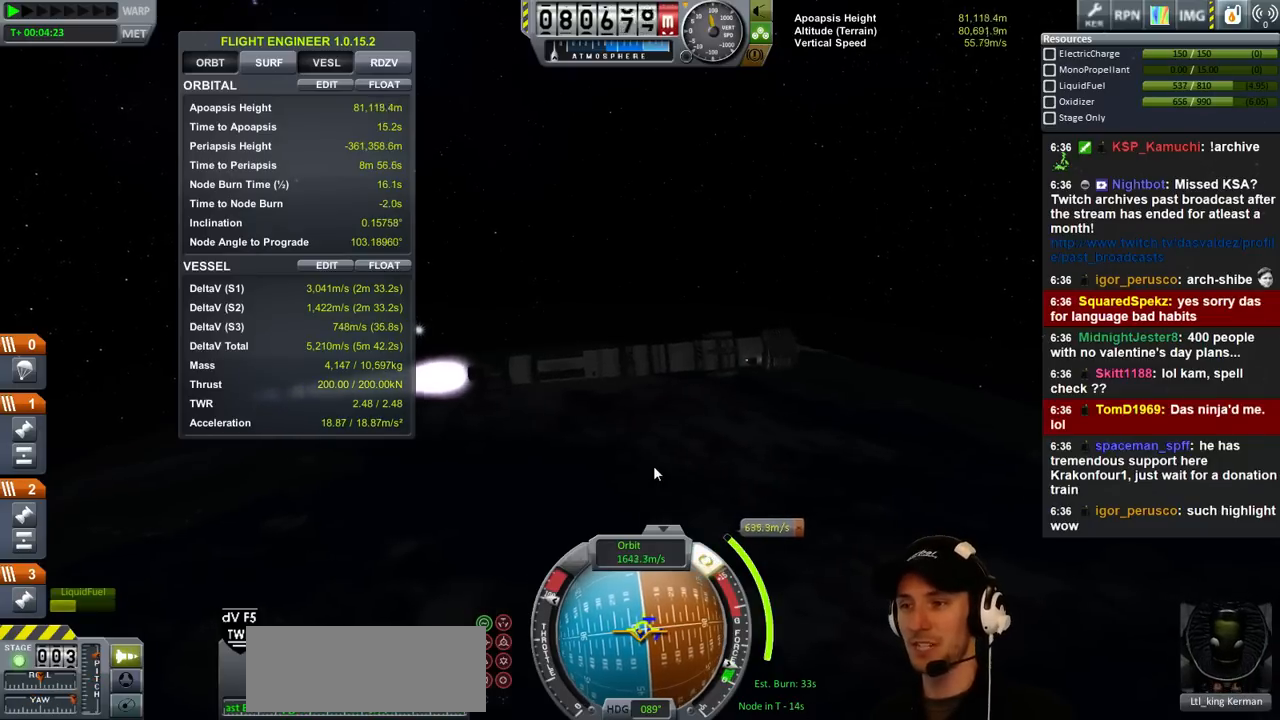
{"keys": [], "events": [[67, "d", "up"], [133, "s", "up"]]}
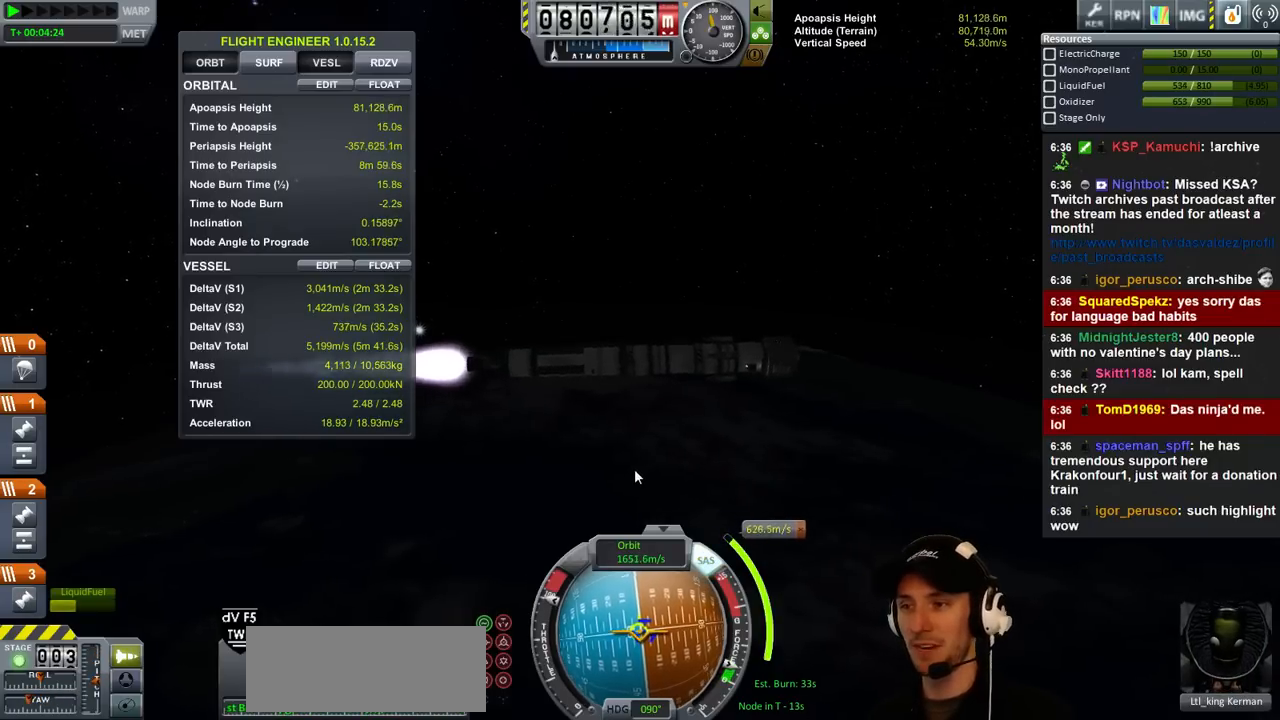
{"keys": ["d"], "events": [[433, "d", "down"]]}
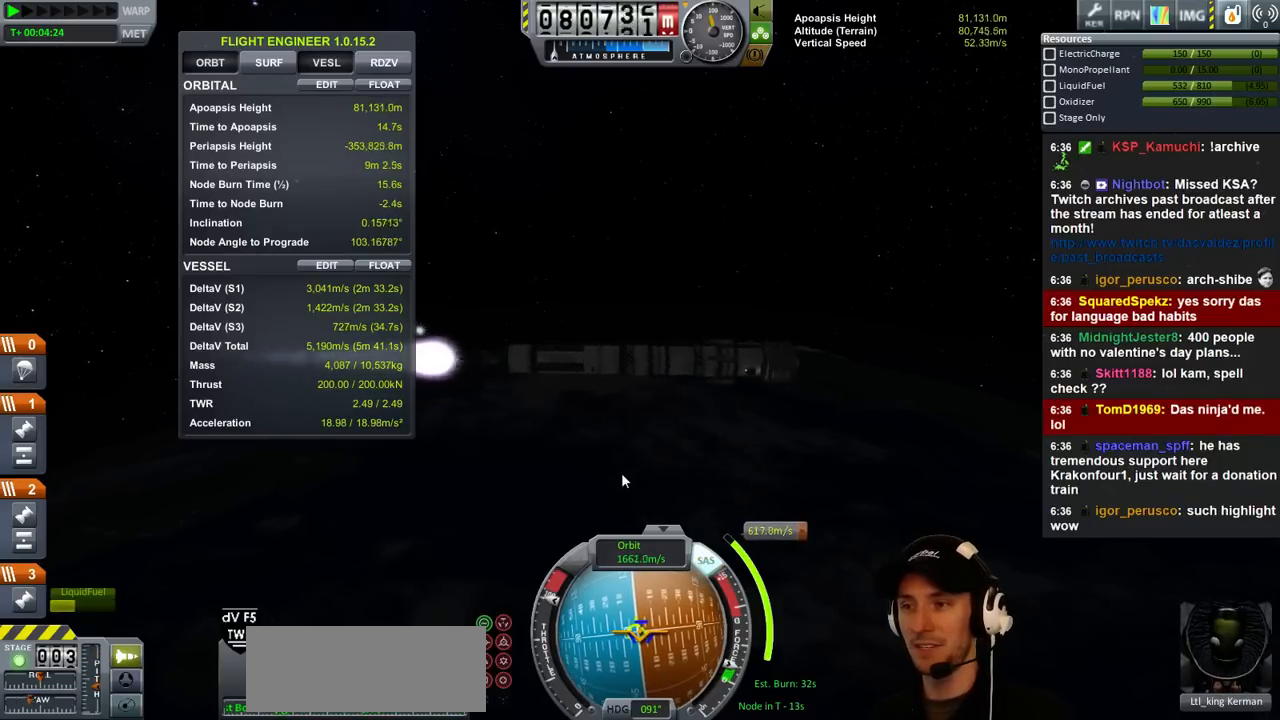
{"keys": ["a", "w"], "events": [[33, "d", "up"], [167, "a", "down"], [433, "w", "down"]]}
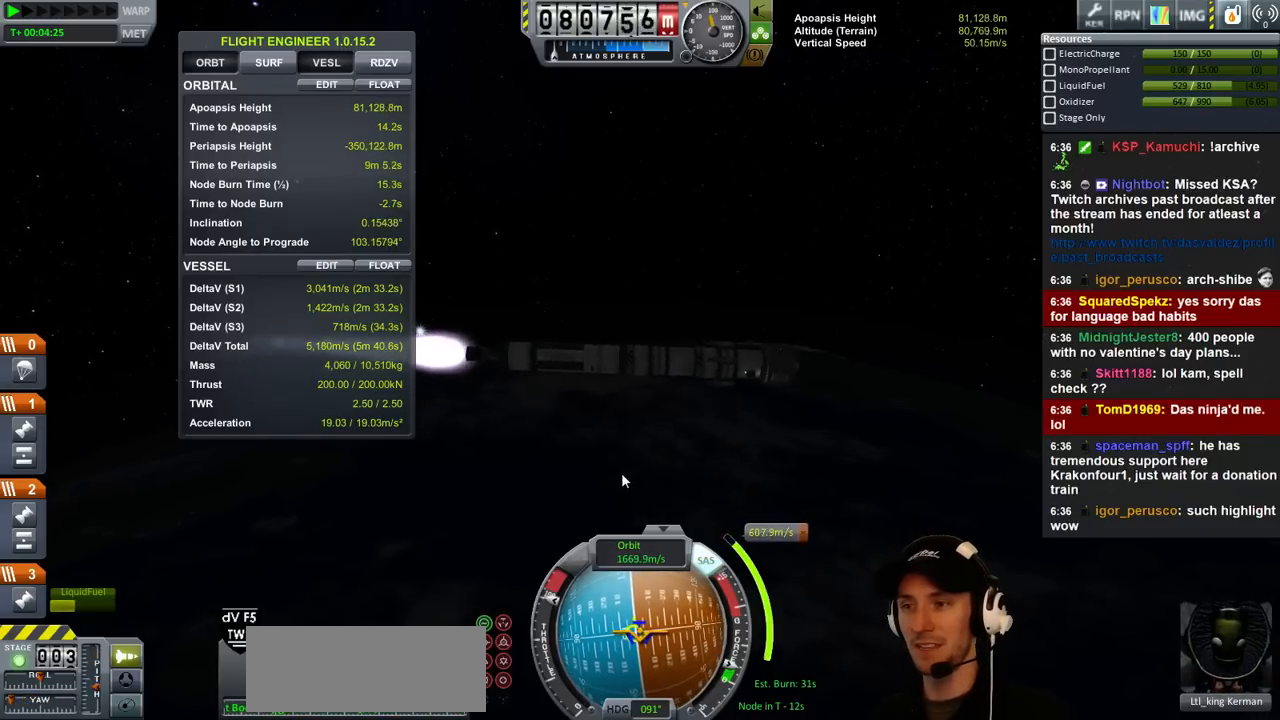
{"keys": [], "events": [[100, "a", "up"], [100, "w", "up"]]}
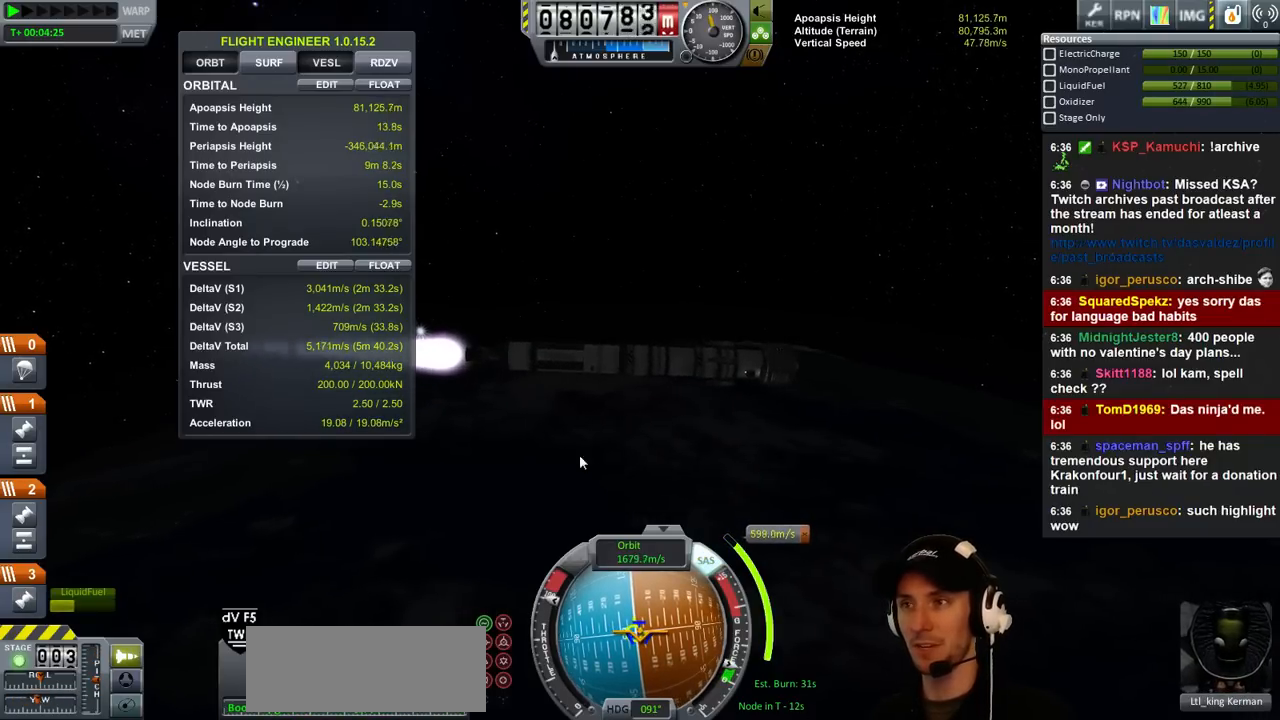
{"keys": [], "events": [[267, "a", "down"], [267, "w", "down"], [367, "a", "up"], [400, "w", "up"]]}